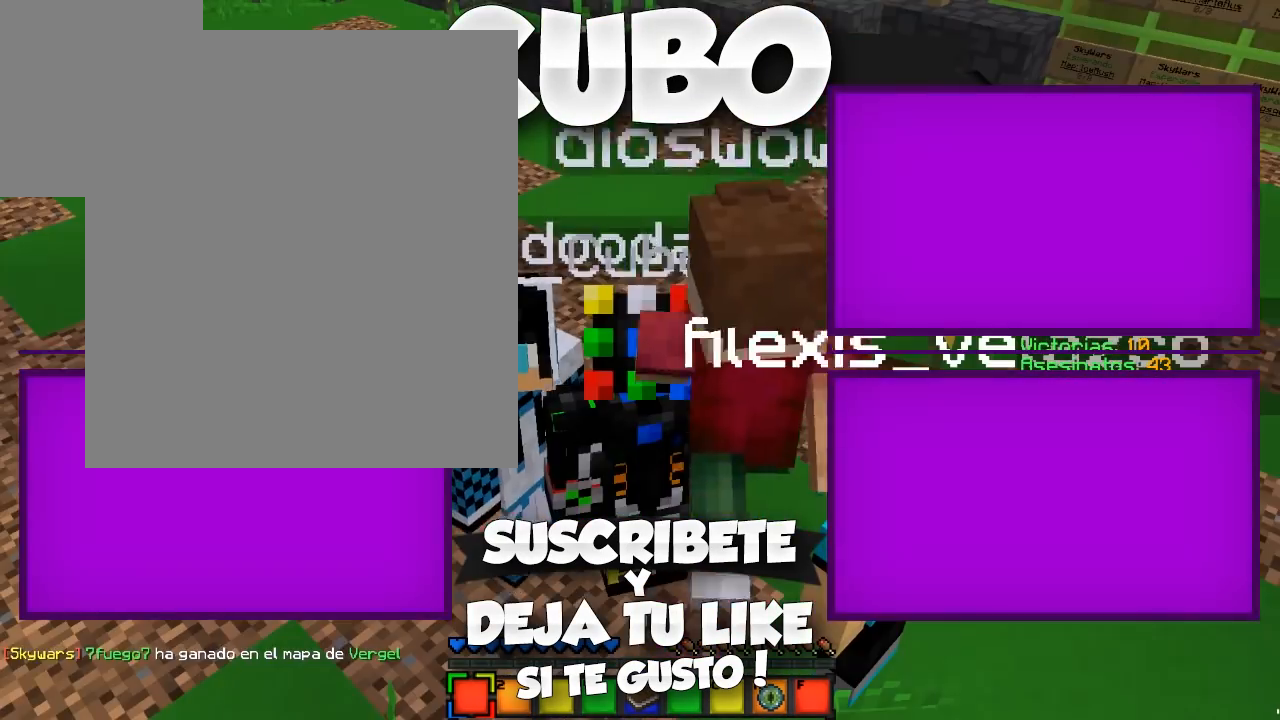
Gameplay with keyboard and mouse; each line is a JSON object with the keys and mouse buttons held at the frame after it. "events" lists presses ("down") and releases ("up") of "a", "d", "s", "w", "mouse_left" and "mouse_right" between this image and that frame as [ms after this image, input, new state], when the widget could be followed in between. "mouse_left", "mouse_right" = the "left", "right" buttons of the "mouse" list. No other keys are recorded. Fast repeated clicks can show as one long hold. Mouse movement is not recorded.
{"keys": ["w"], "mouse": [], "events": [[183, "w", "down"]]}
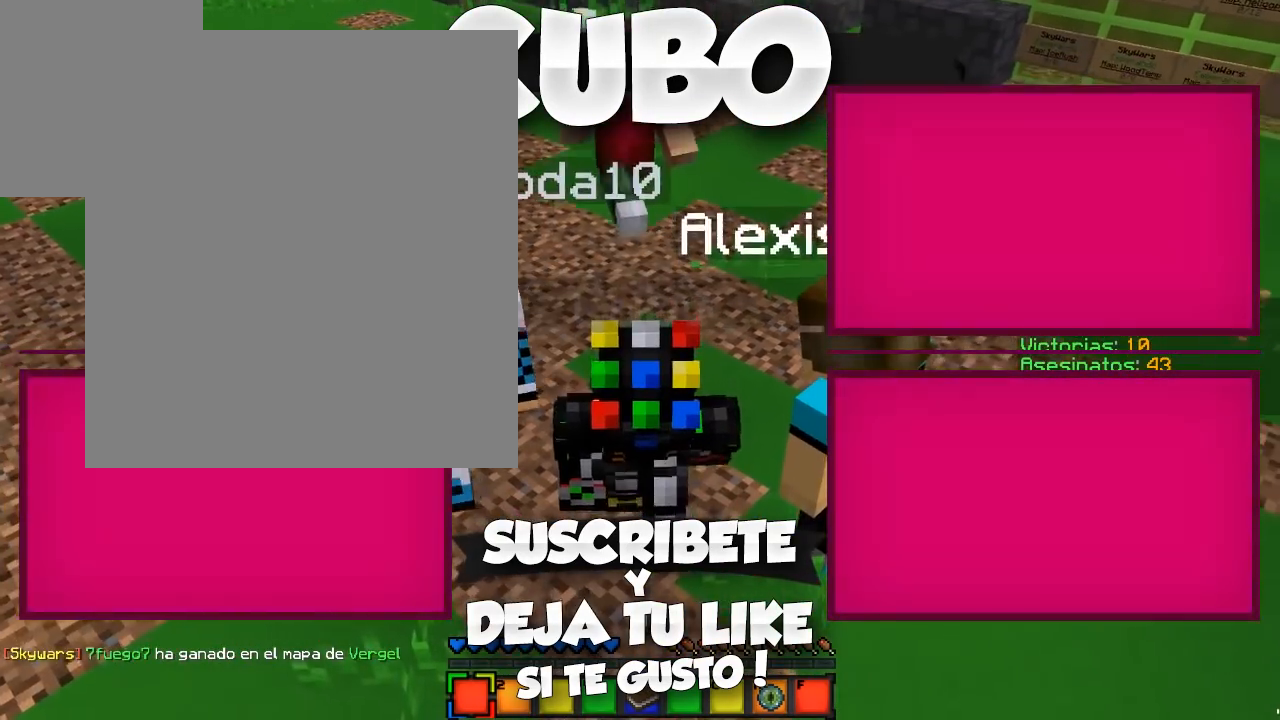
{"keys": ["w"], "mouse": [], "events": []}
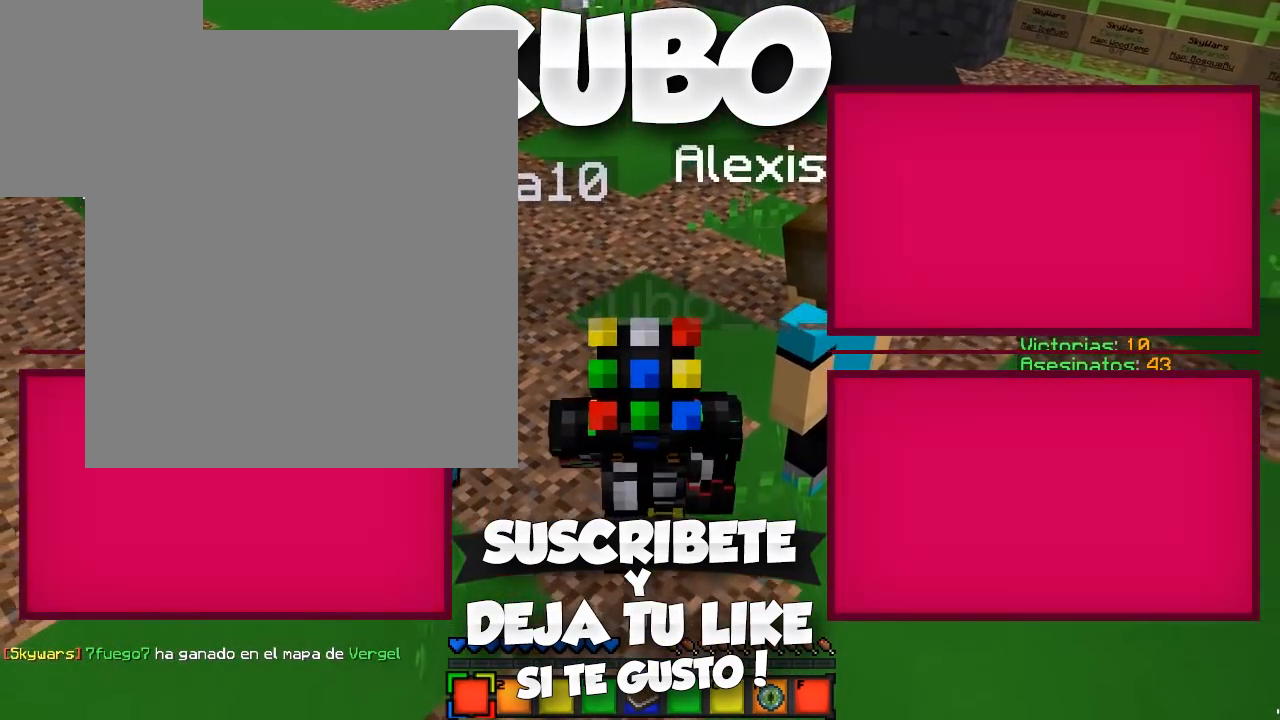
{"keys": ["w"], "mouse": [], "events": []}
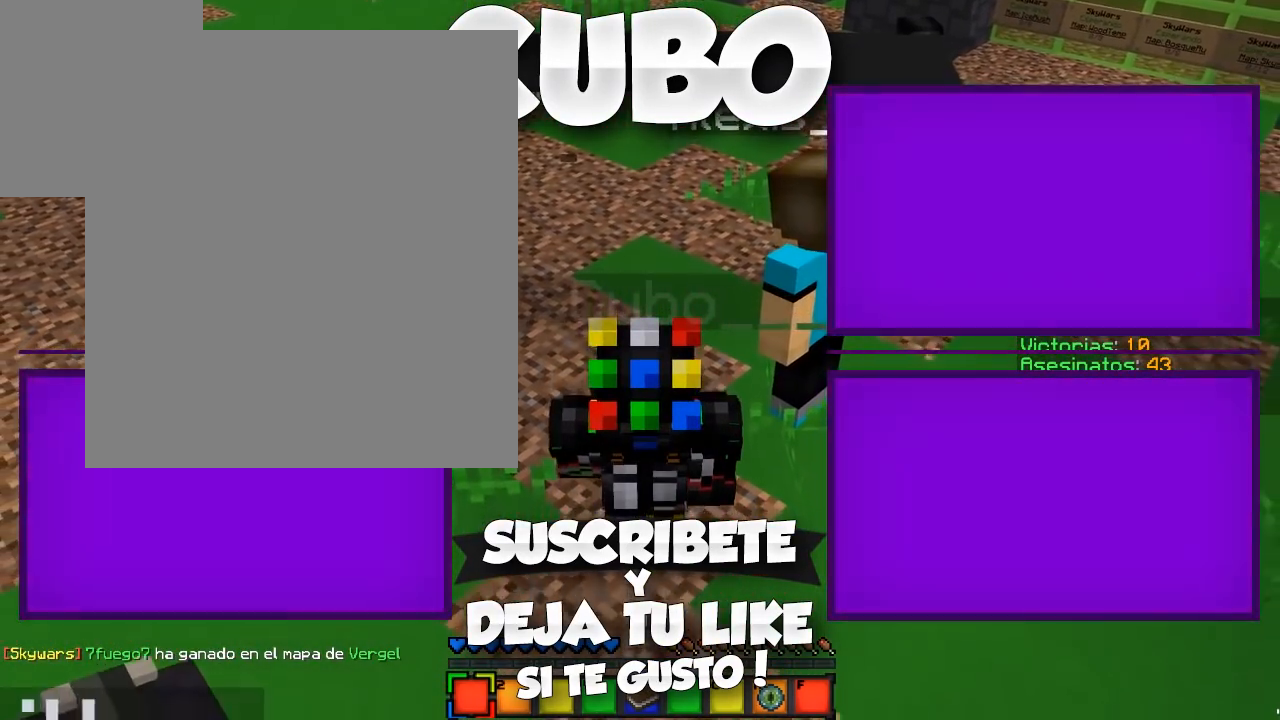
{"keys": ["w"], "mouse": [], "events": []}
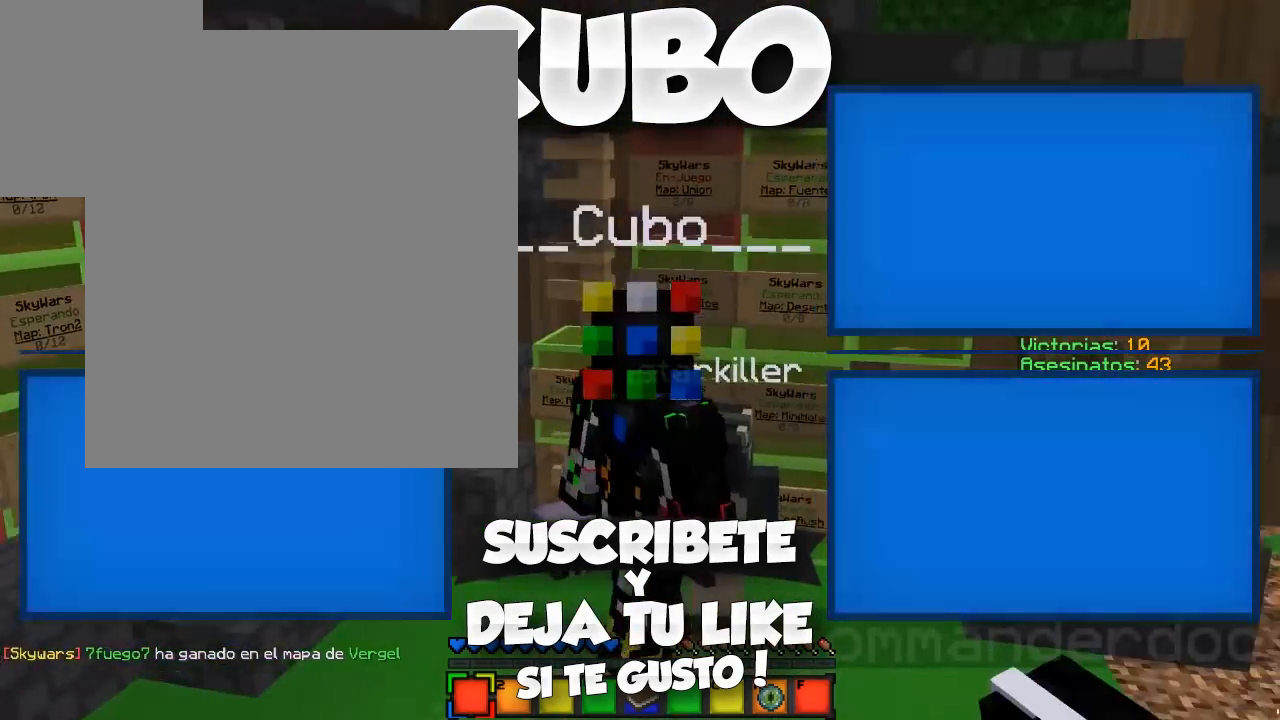
{"keys": [], "mouse": [], "events": [[167, "w", "up"]]}
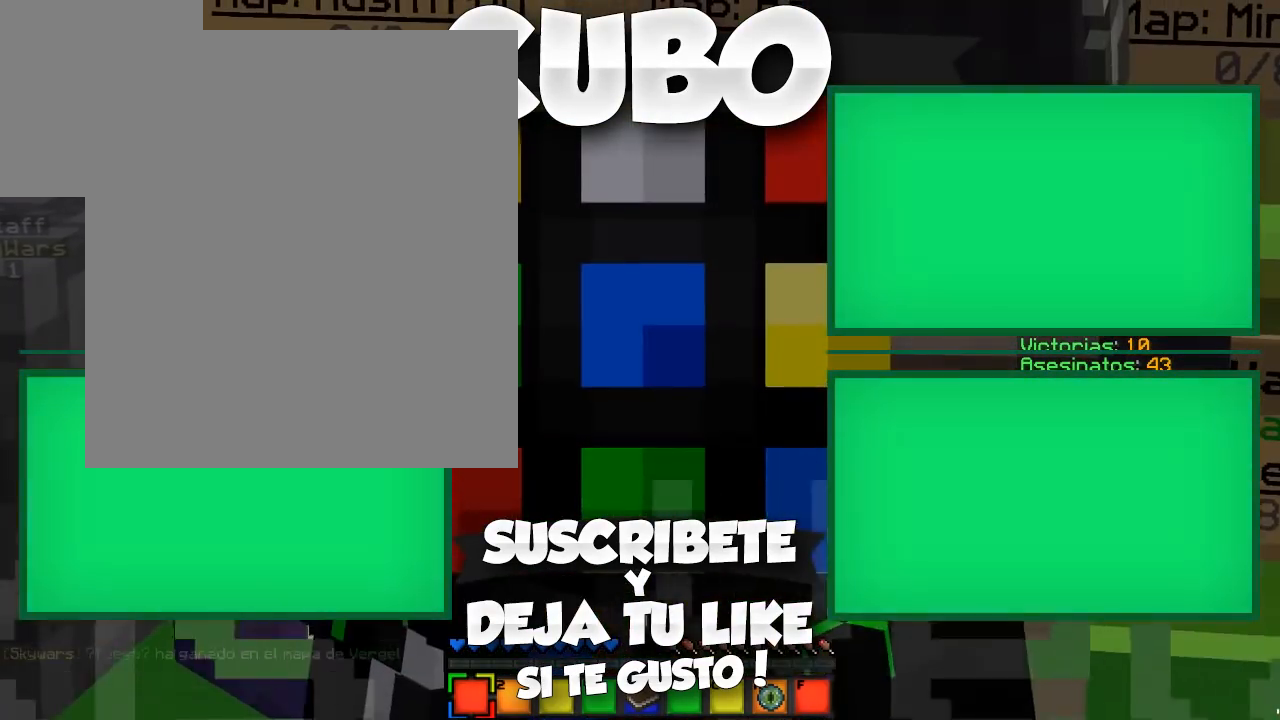
{"keys": [], "mouse": [], "events": []}
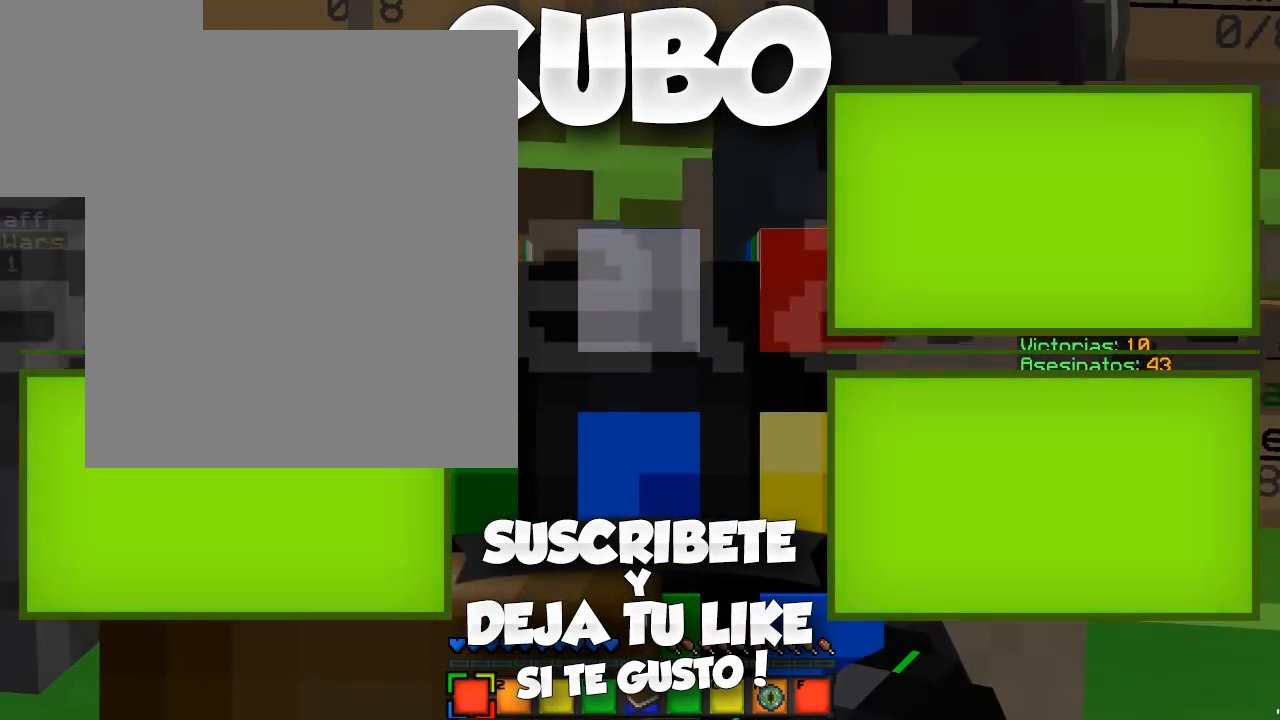
{"keys": [], "mouse": ["left"], "events": [[283, "mouse_left", "down"]]}